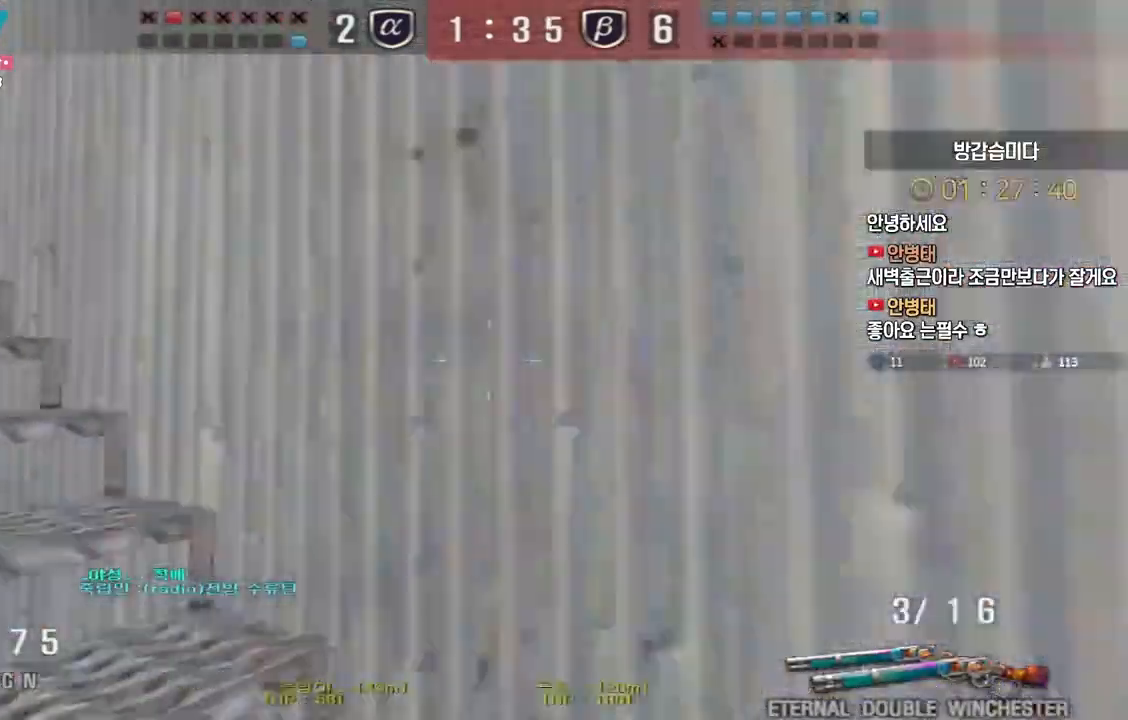
Gameplay with keyboard; each line is a JSON object with the keys held at the frame after it. "events" lists presses ("down") and releases ("up") of "a", "ctrl", "d", "e", "f", "q", "r", "s", "shift", "space", "tab" and "w" between this image and that frame as [ms after this image, input, new state], when the widget could be followed in between. No other keys are recorded. Mouse input is not recorded.
{"keys": ["a", "w"], "events": [[217, "ctrl", "down"], [233, "w", "up"], [250, "a", "up"], [300, "ctrl", "up"], [333, "a", "down"], [333, "w", "down"]]}
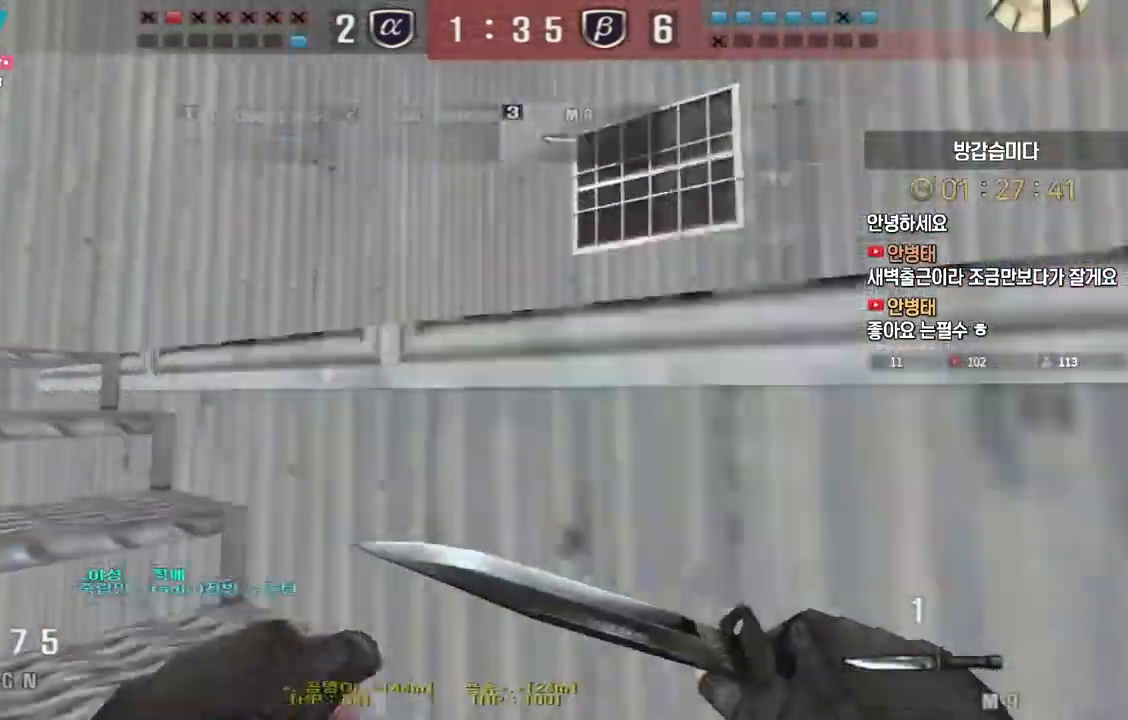
{"keys": ["a", "w"], "events": [[217, "a", "up"], [217, "ctrl", "down"], [217, "w", "up"], [233, "space", "down"], [267, "ctrl", "up"], [300, "a", "down"], [300, "space", "up"], [300, "w", "down"]]}
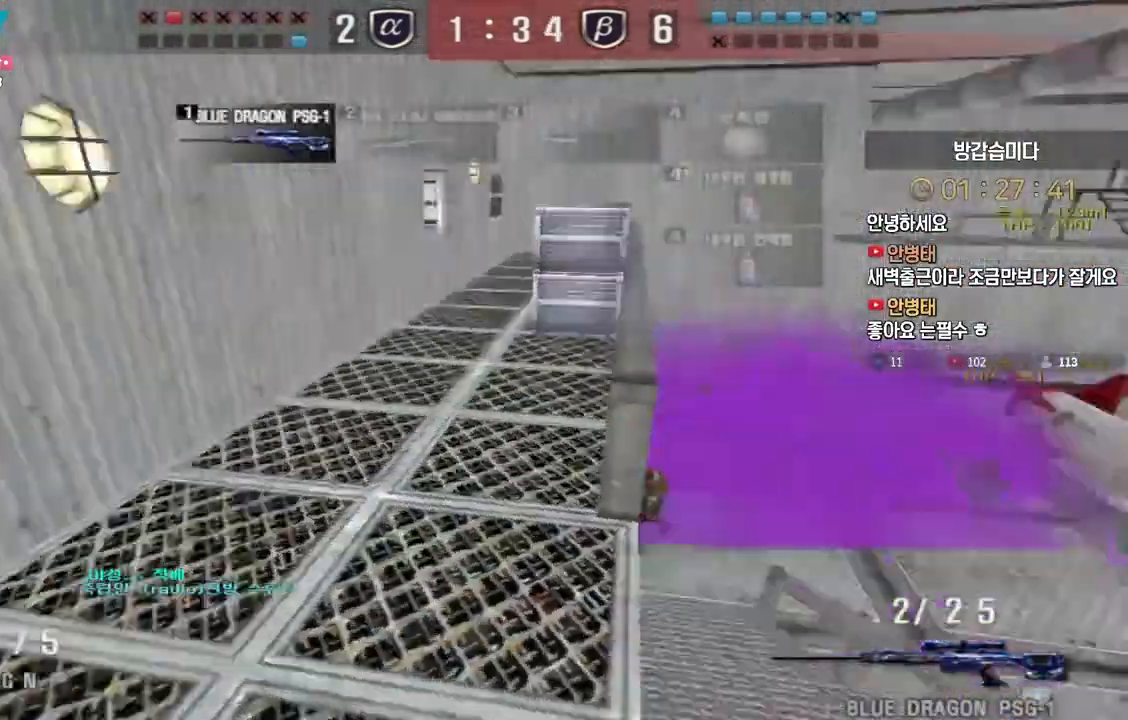
{"keys": [], "events": [[417, "ctrl", "down"], [417, "w", "up"], [433, "a", "up"], [500, "ctrl", "up"]]}
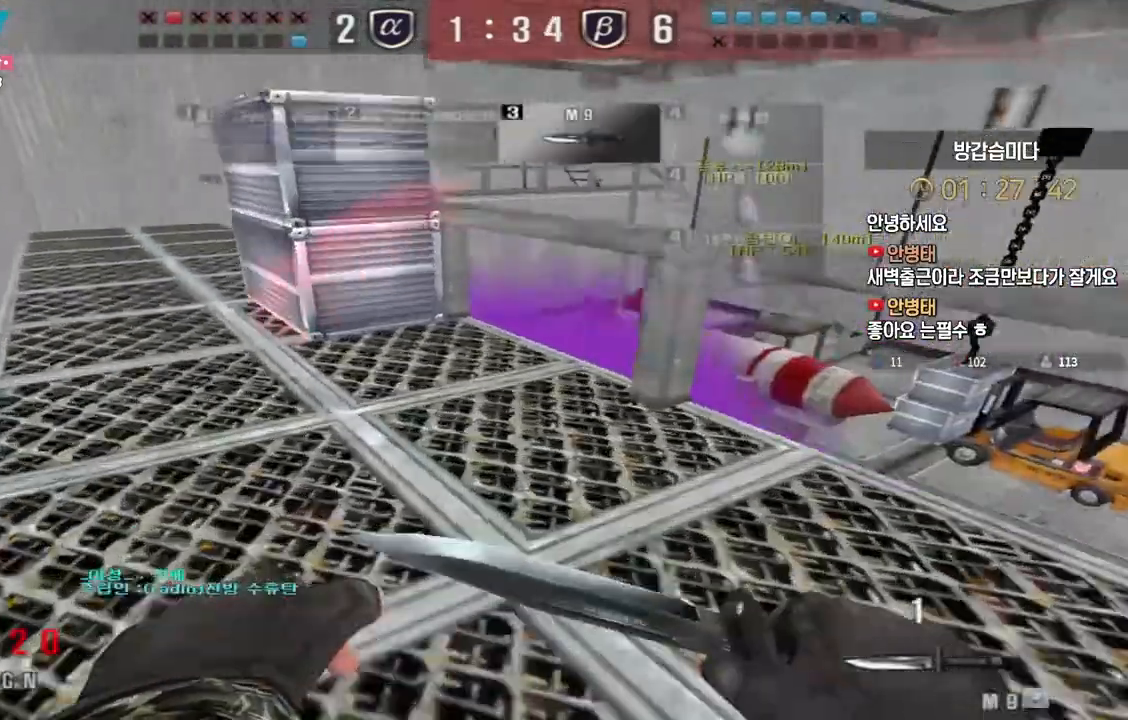
{"keys": ["a", "w"], "events": [[33, "a", "down"], [33, "w", "down"], [250, "ctrl", "down"], [267, "a", "up"], [267, "w", "up"], [300, "w", "down"], [317, "ctrl", "up"], [350, "a", "down"]]}
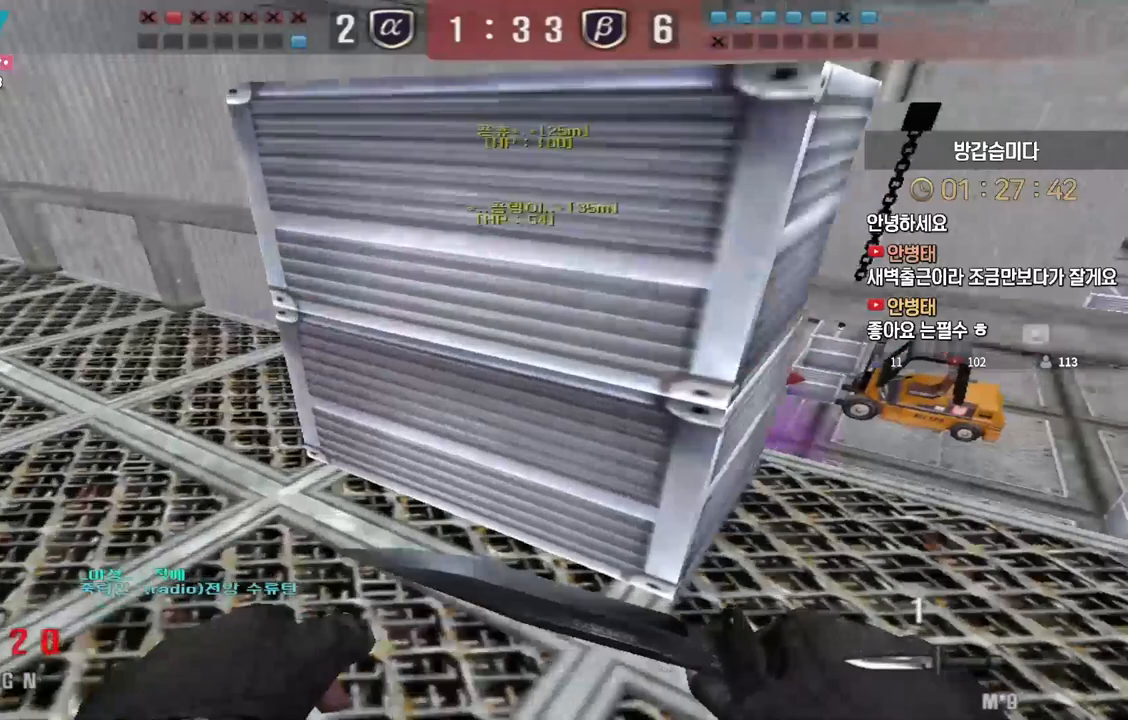
{"keys": ["a", "w"], "events": [[150, "ctrl", "down"], [167, "a", "up"], [167, "space", "down"], [183, "ctrl", "up"], [183, "w", "up"], [250, "a", "down"], [250, "space", "up"], [250, "w", "down"]]}
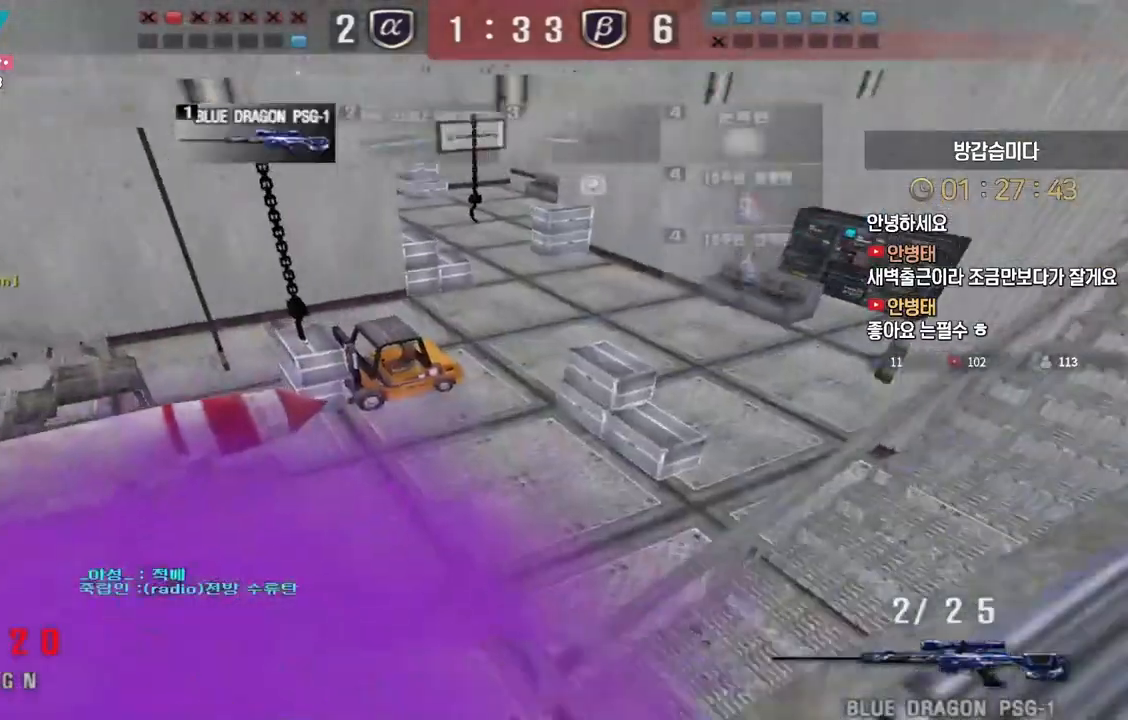
{"keys": ["d", "w"], "events": [[200, "d", "down"], [217, "a", "up"]]}
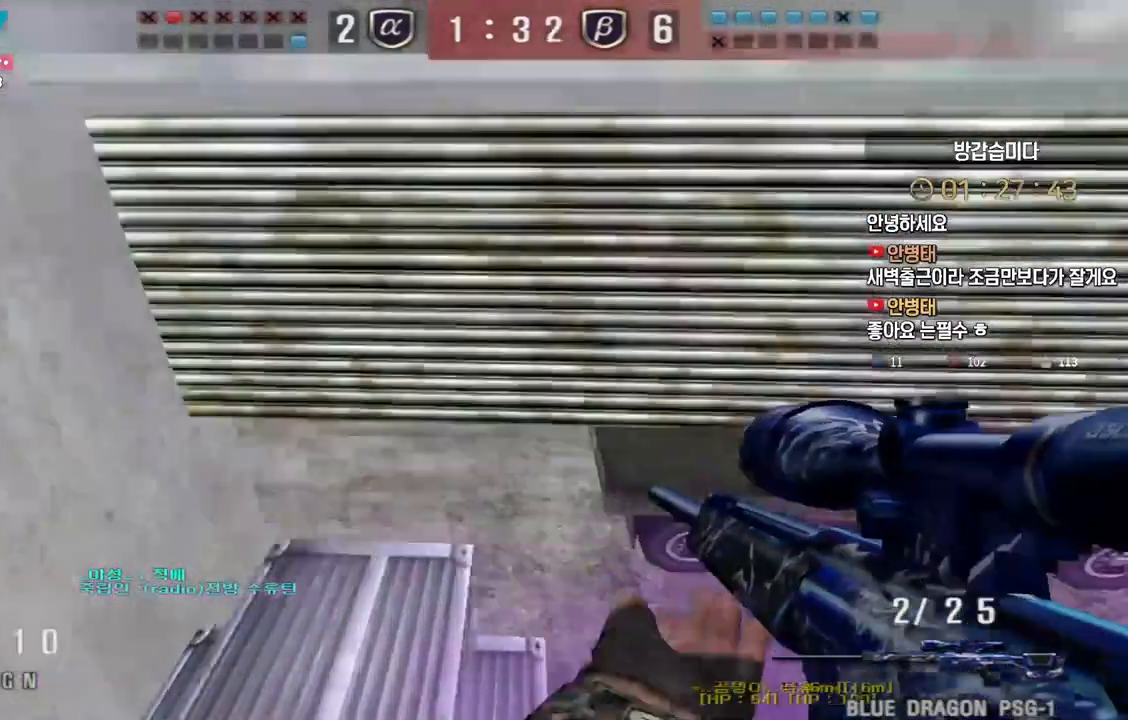
{"keys": ["d", "w"], "events": [[400, "ctrl", "down"], [417, "d", "up"], [433, "w", "up"], [467, "ctrl", "up"], [483, "d", "down"], [500, "w", "down"]]}
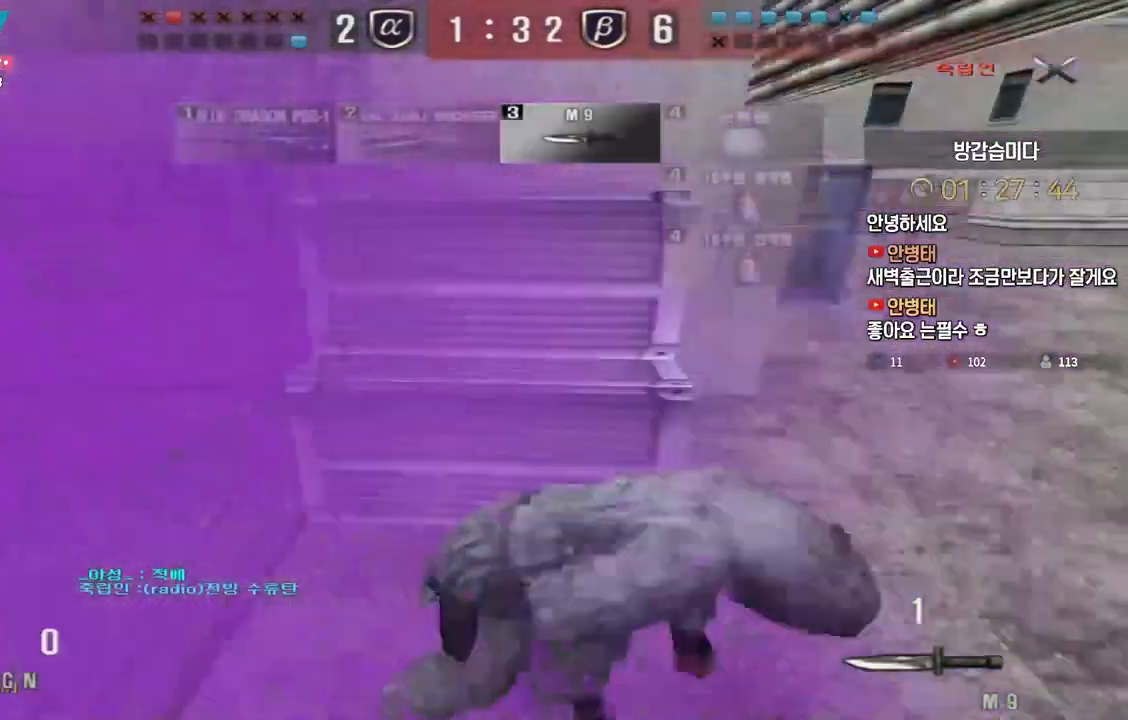
{"keys": [], "events": [[217, "d", "up"], [217, "w", "up"]]}
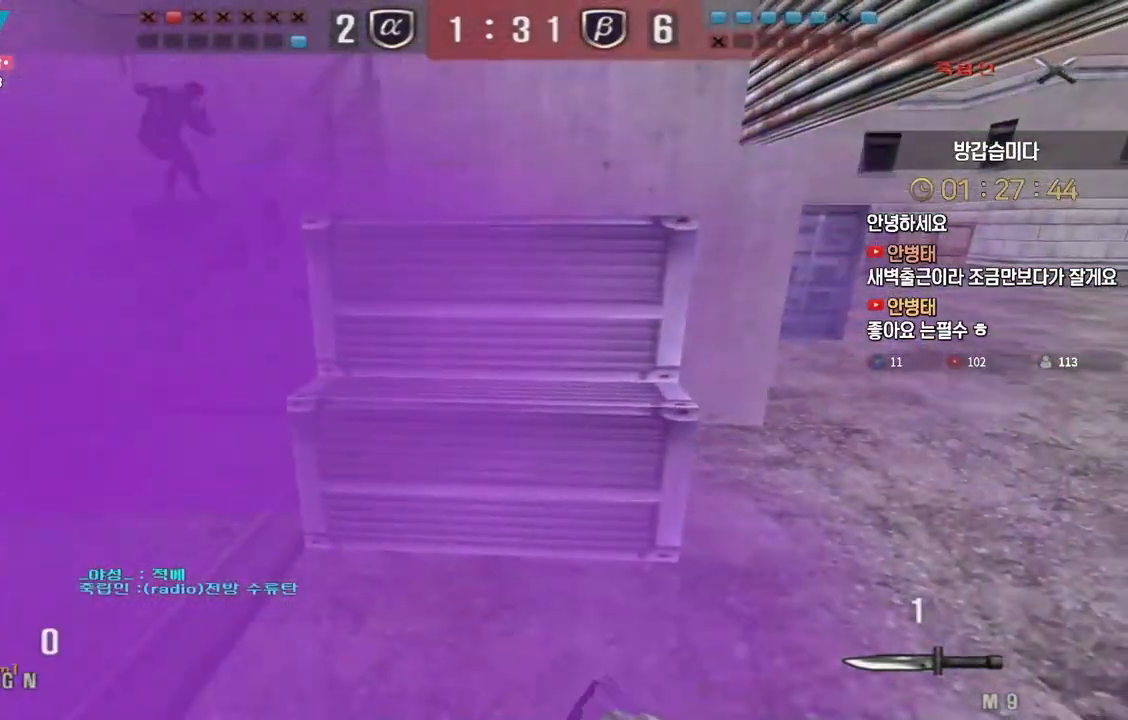
{"keys": [], "events": []}
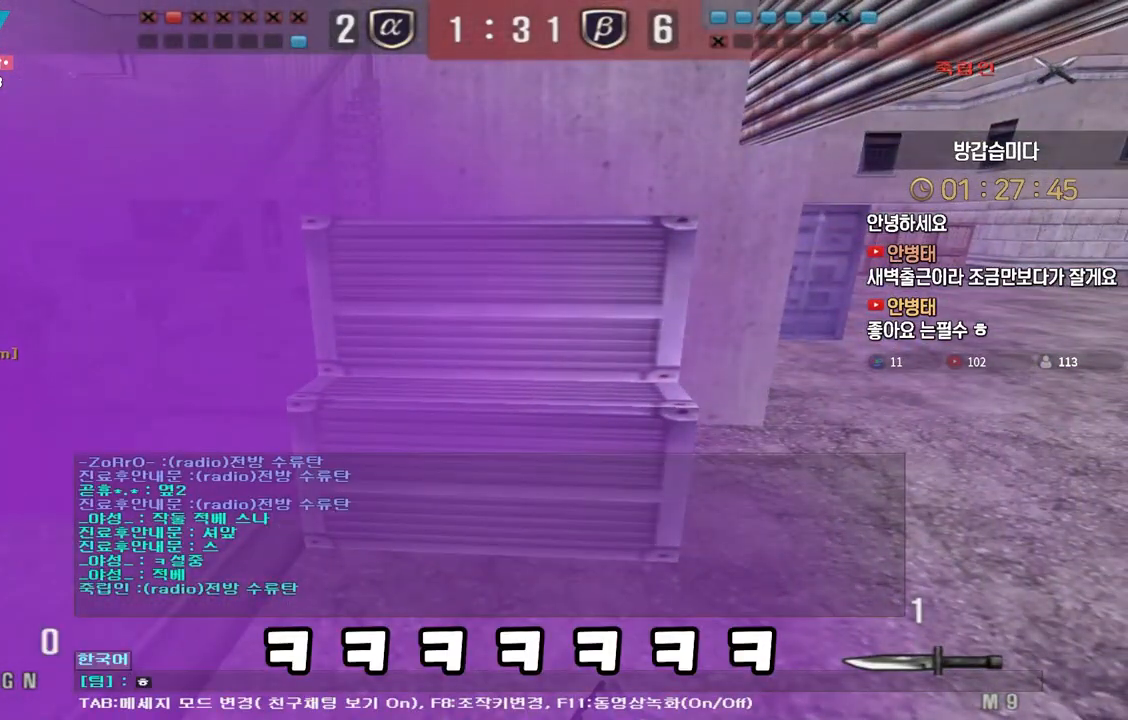
{"keys": [], "events": [[50, "f", "down"], [133, "f", "up"]]}
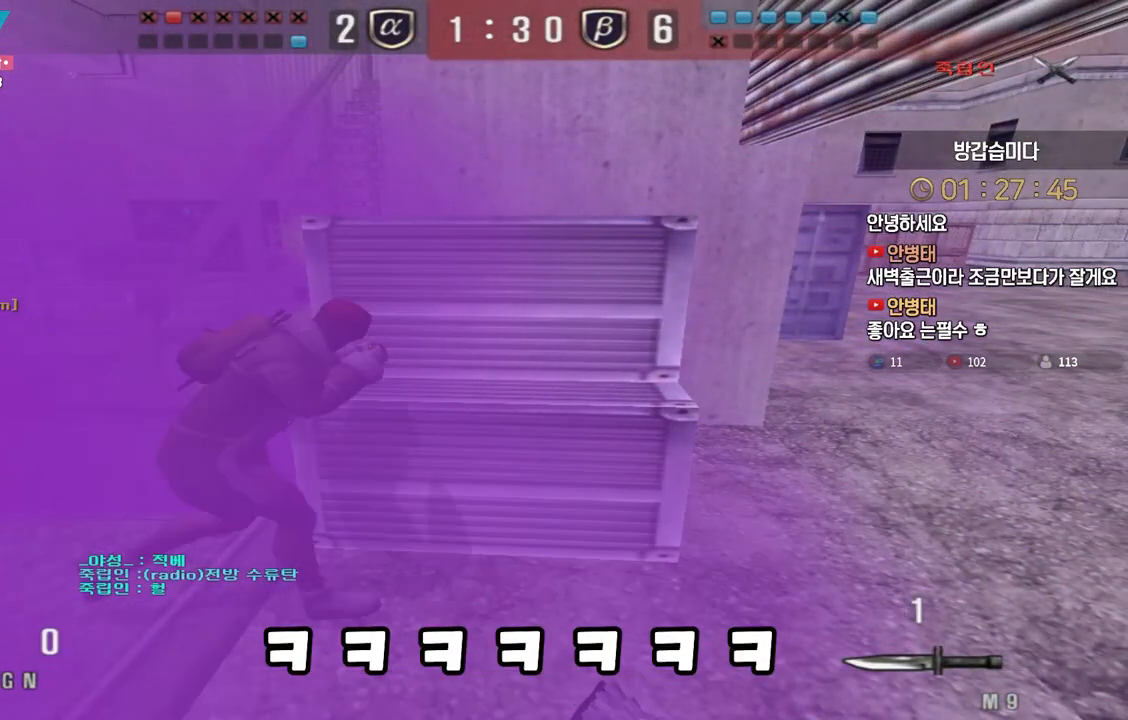
{"keys": [], "events": []}
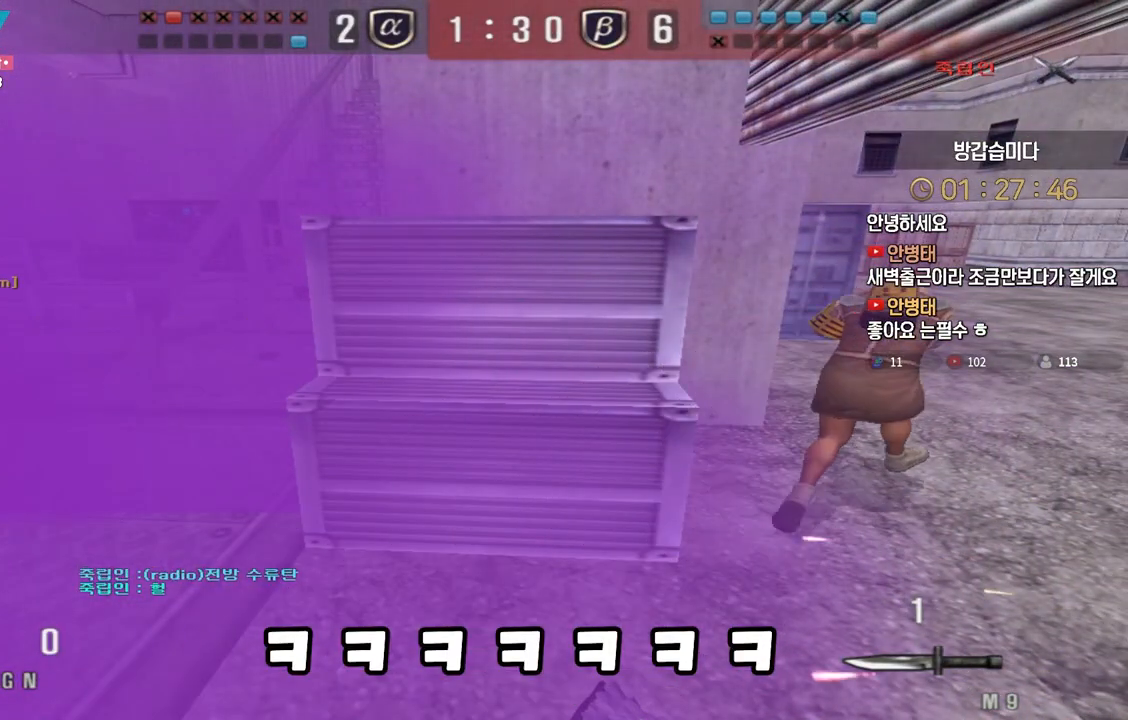
{"keys": [], "events": []}
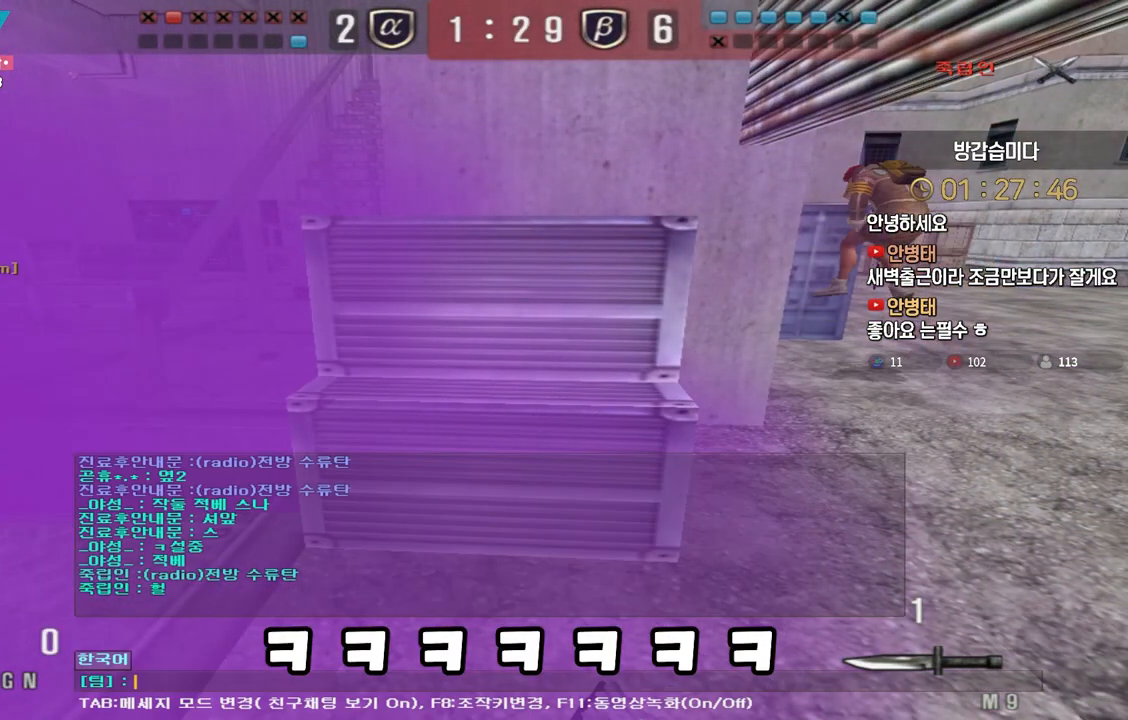
{"keys": [], "events": []}
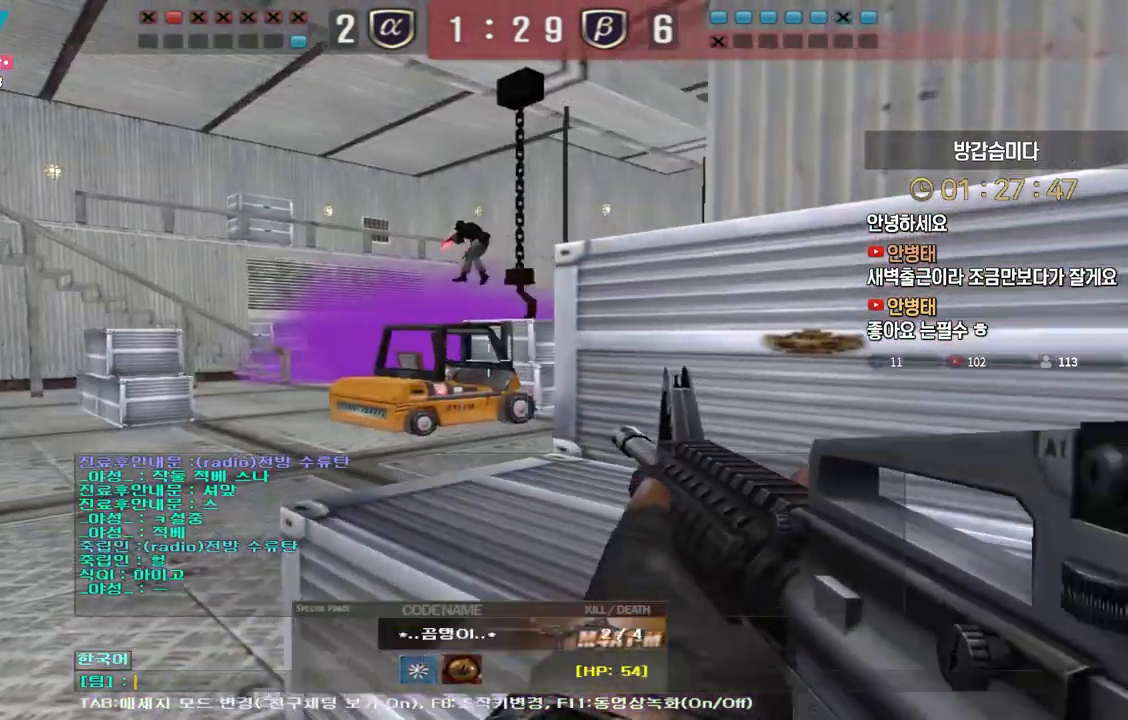
{"keys": [], "events": []}
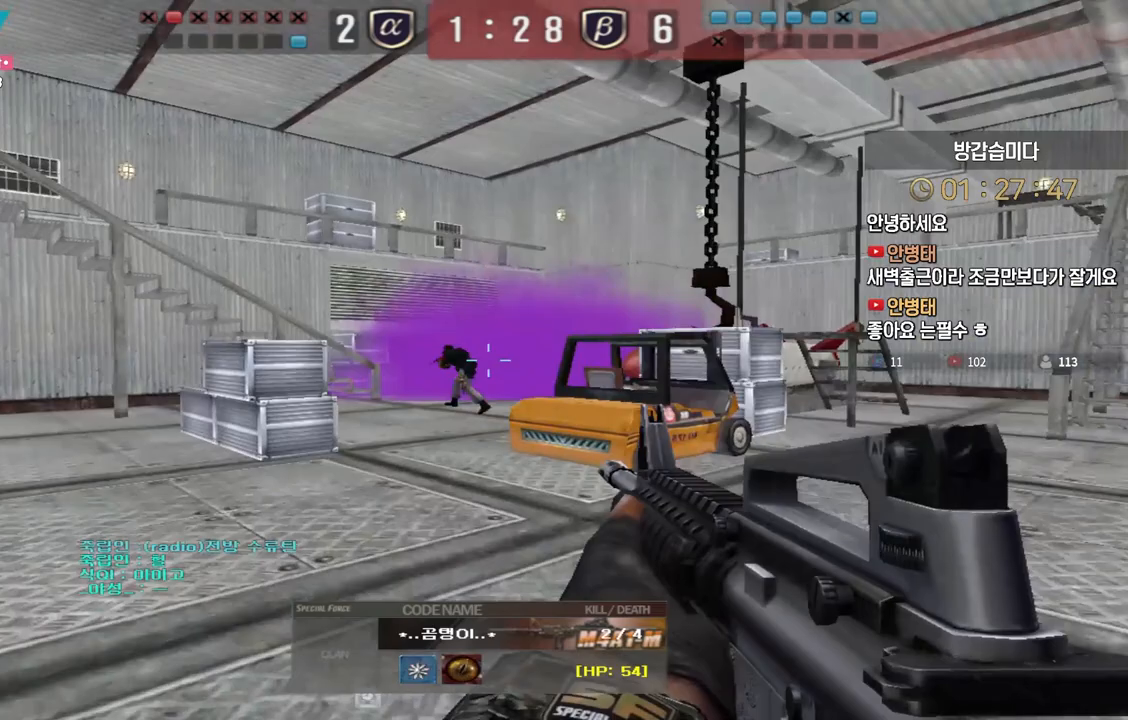
{"keys": ["w"], "events": [[467, "w", "down"]]}
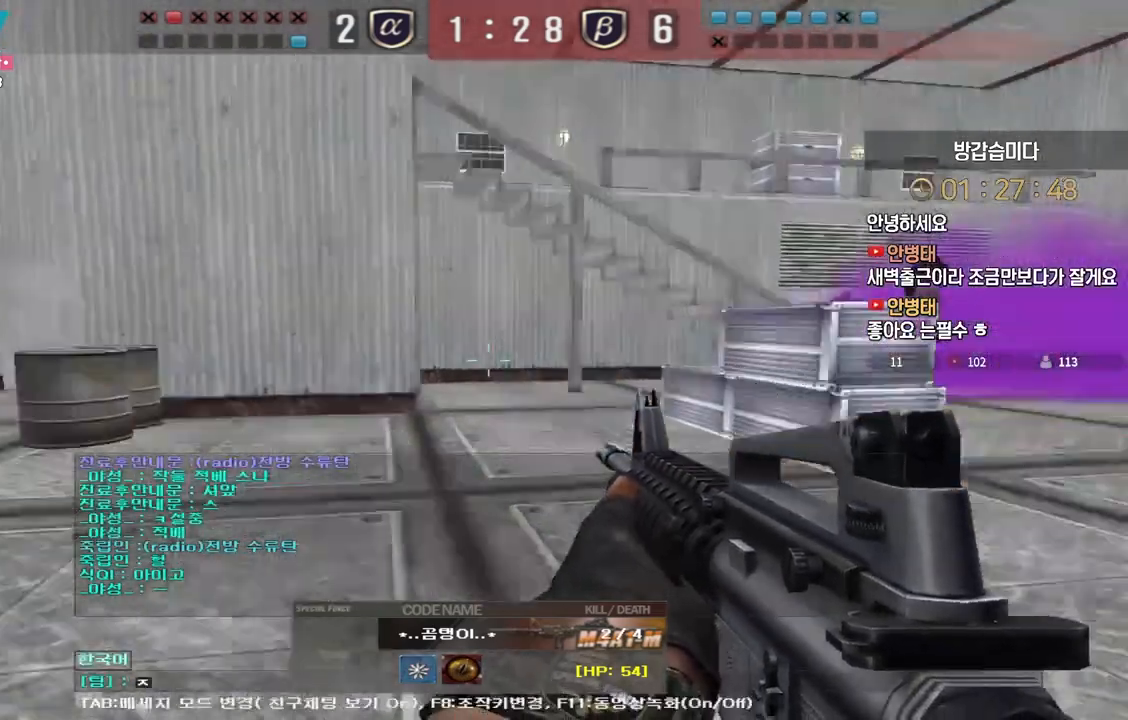
{"keys": [], "events": [[50, "w", "up"], [133, "r", "down"], [217, "q", "down"], [250, "r", "up"], [283, "q", "up"]]}
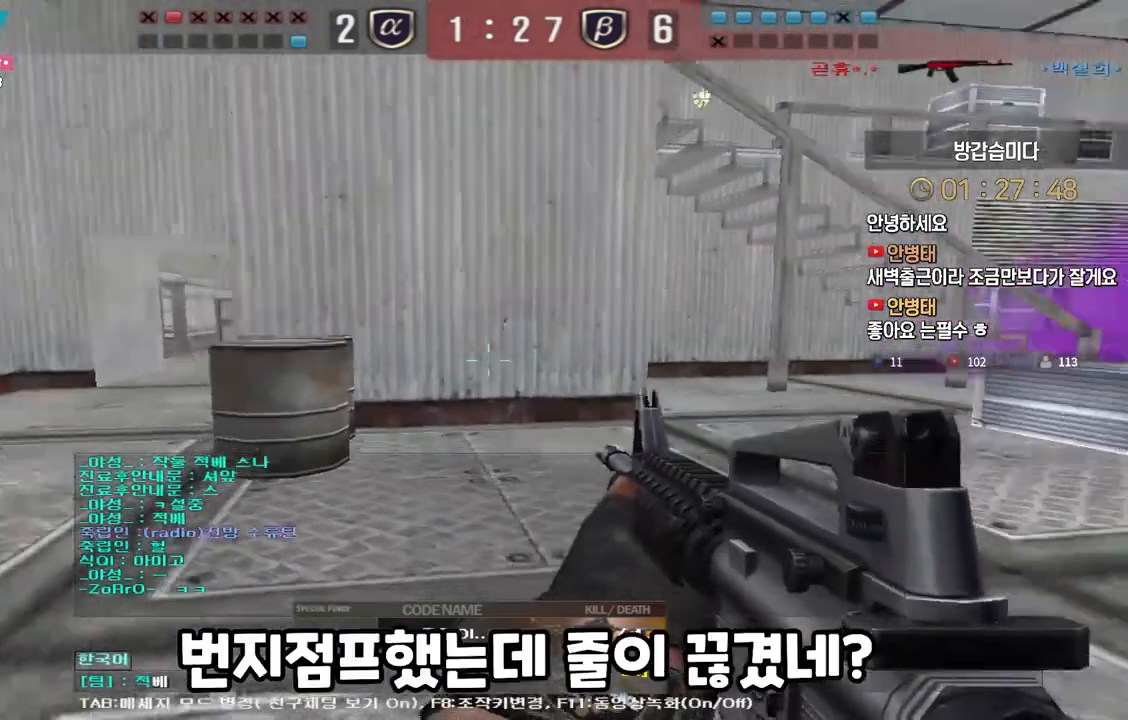
{"keys": [], "events": []}
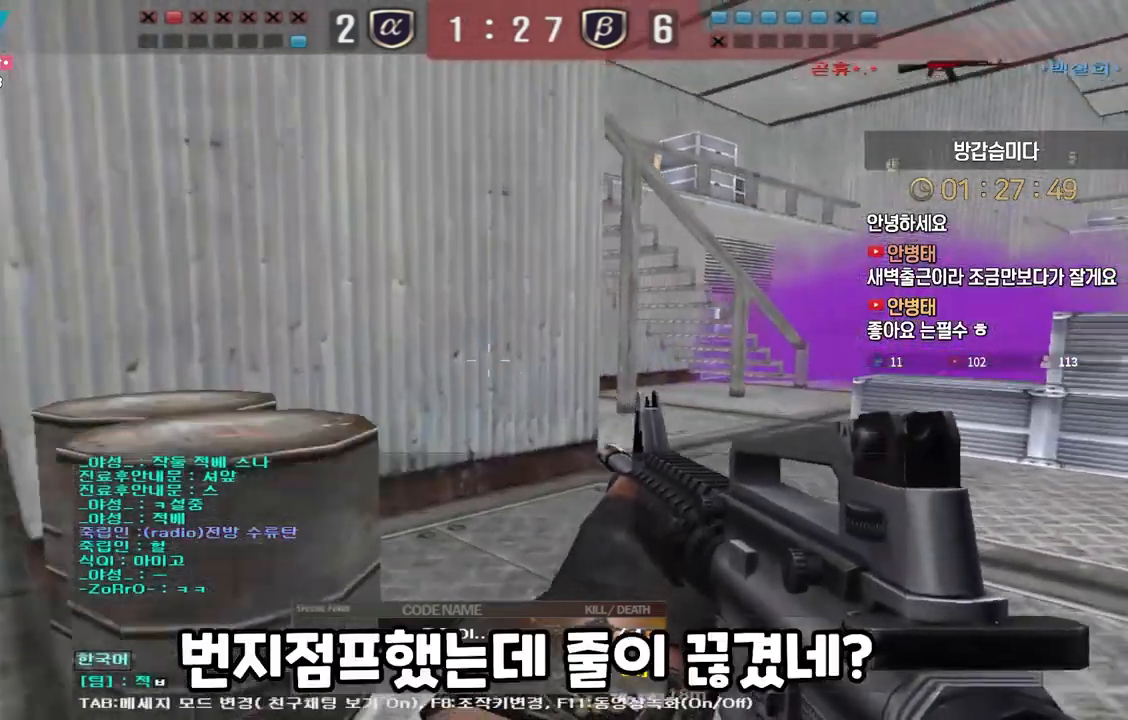
{"keys": [], "events": []}
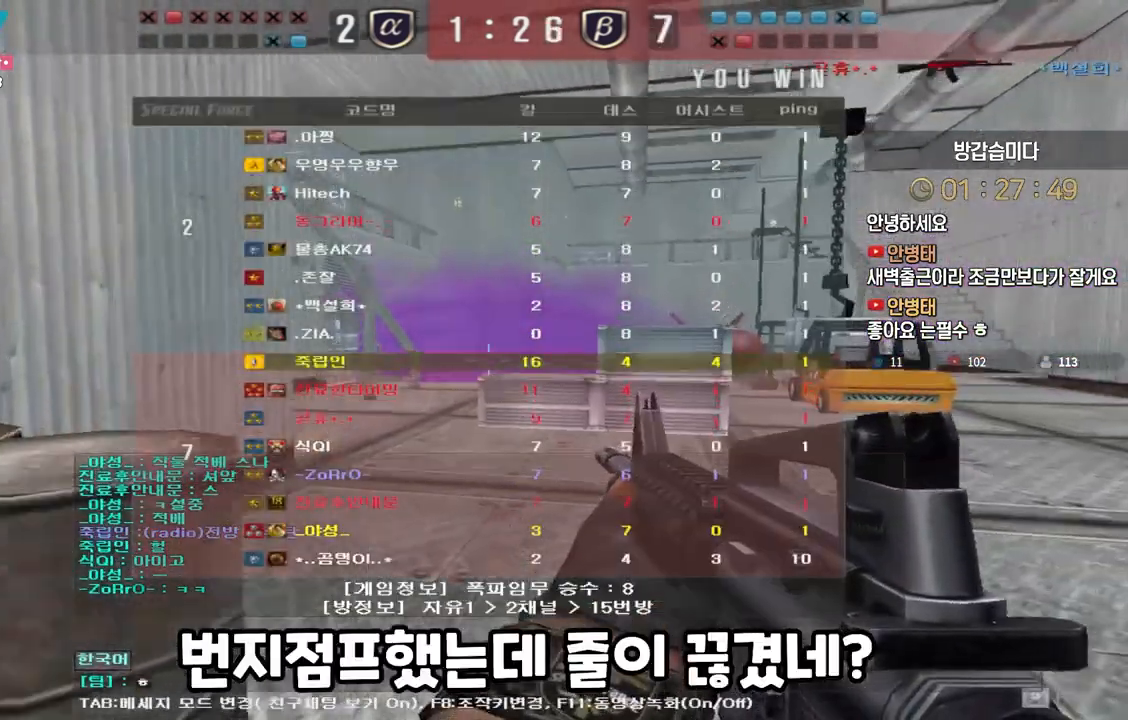
{"keys": [], "events": [[117, "f", "down"], [183, "f", "up"], [217, "f", "down"], [317, "f", "up"]]}
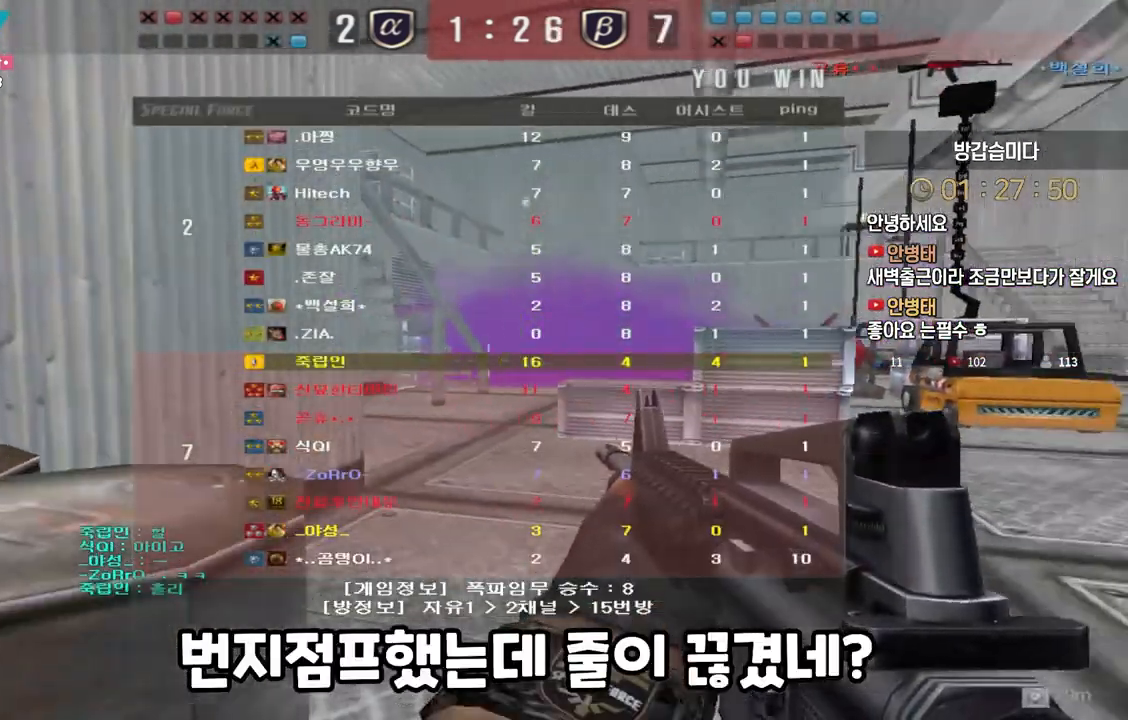
{"keys": [], "events": []}
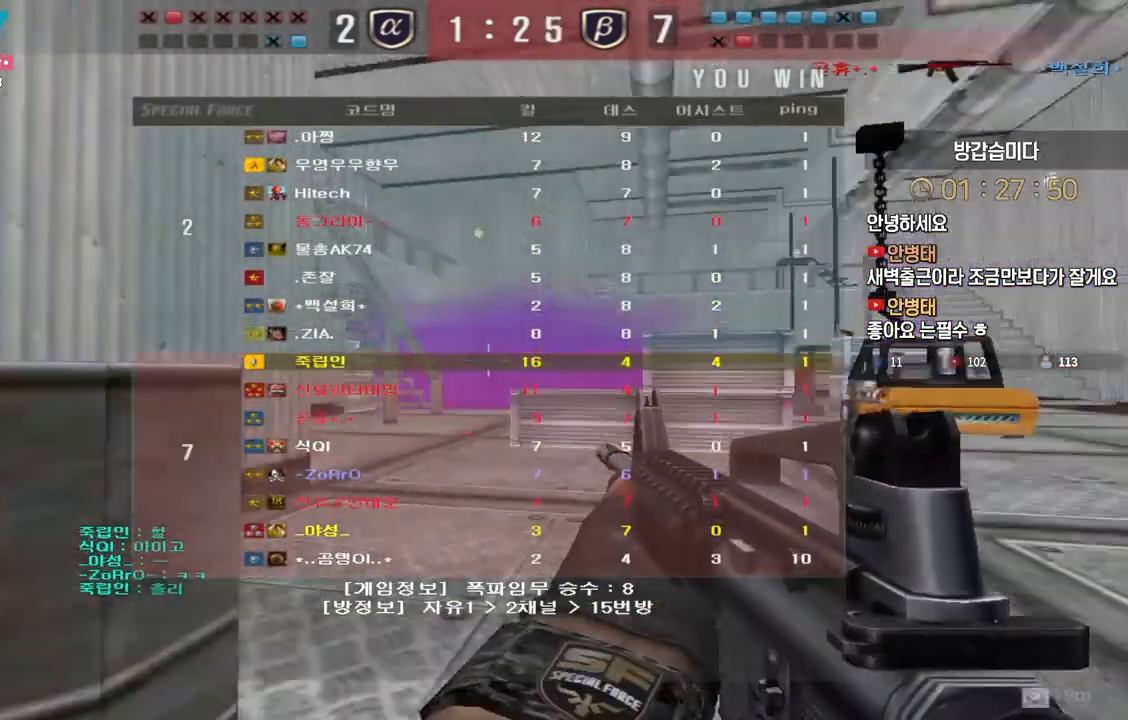
{"keys": [], "events": []}
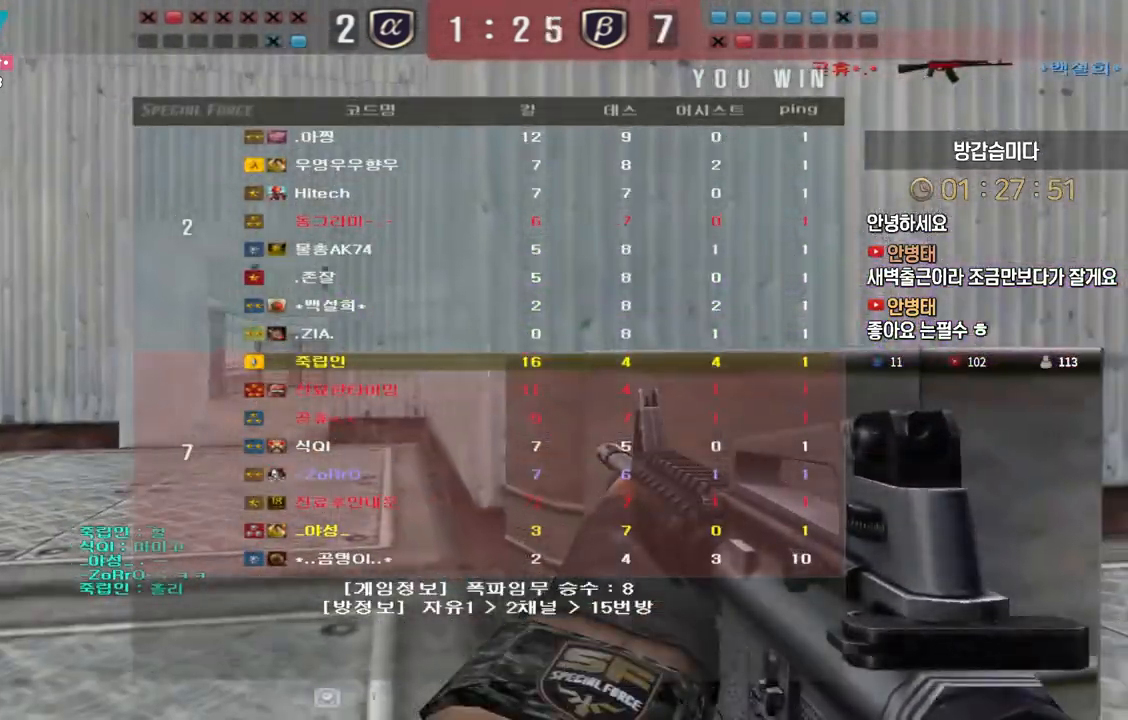
{"keys": [], "events": []}
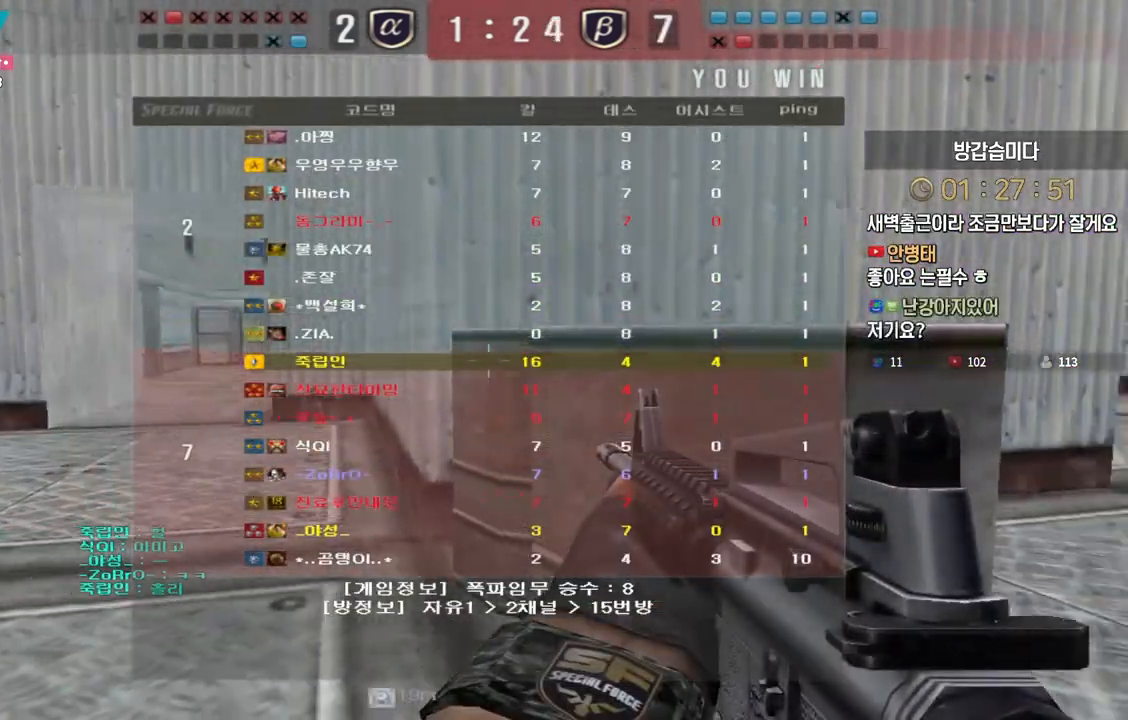
{"keys": [], "events": []}
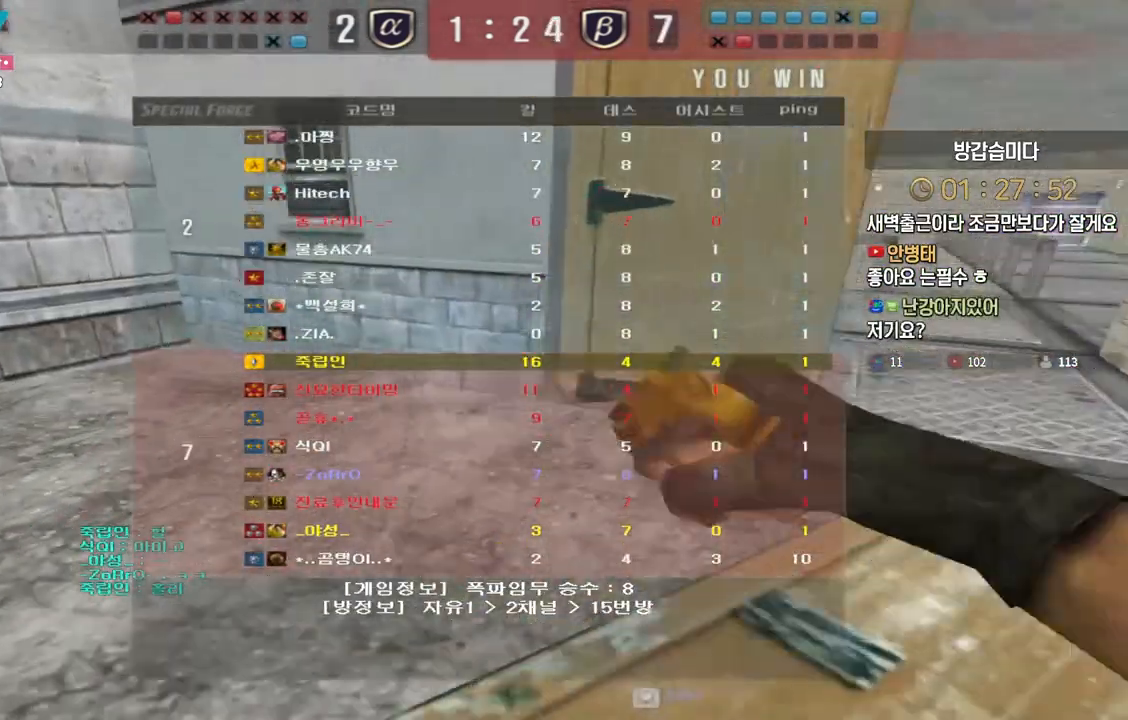
{"keys": [], "events": []}
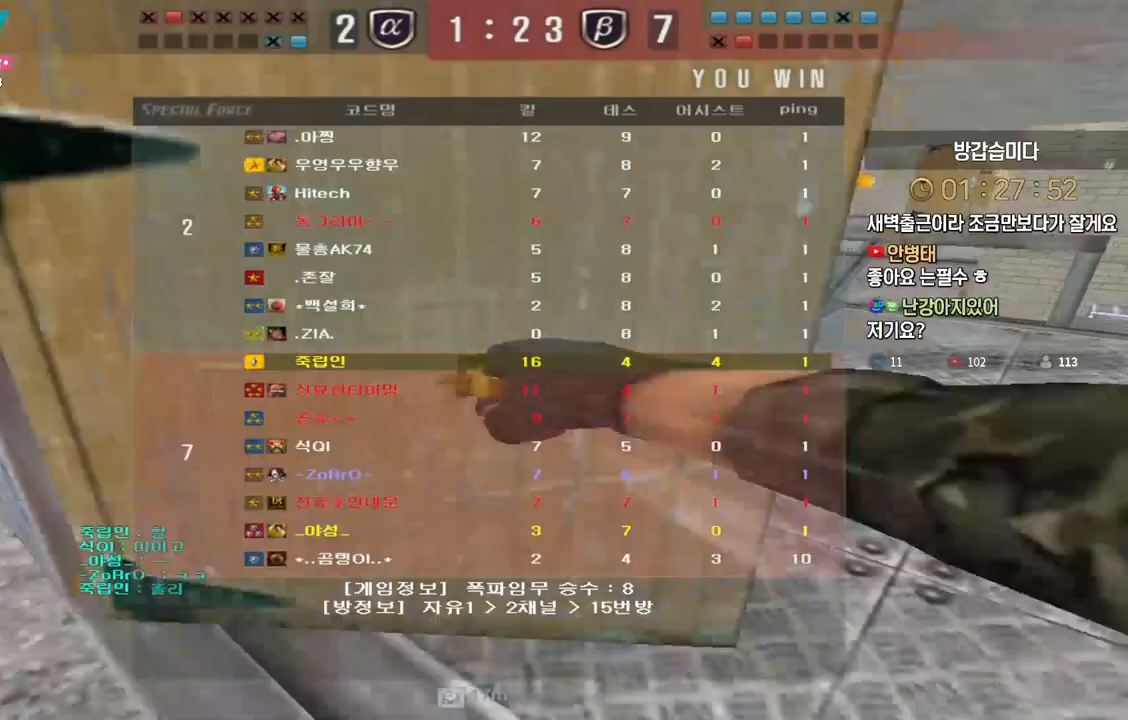
{"keys": ["w"], "events": [[217, "w", "down"]]}